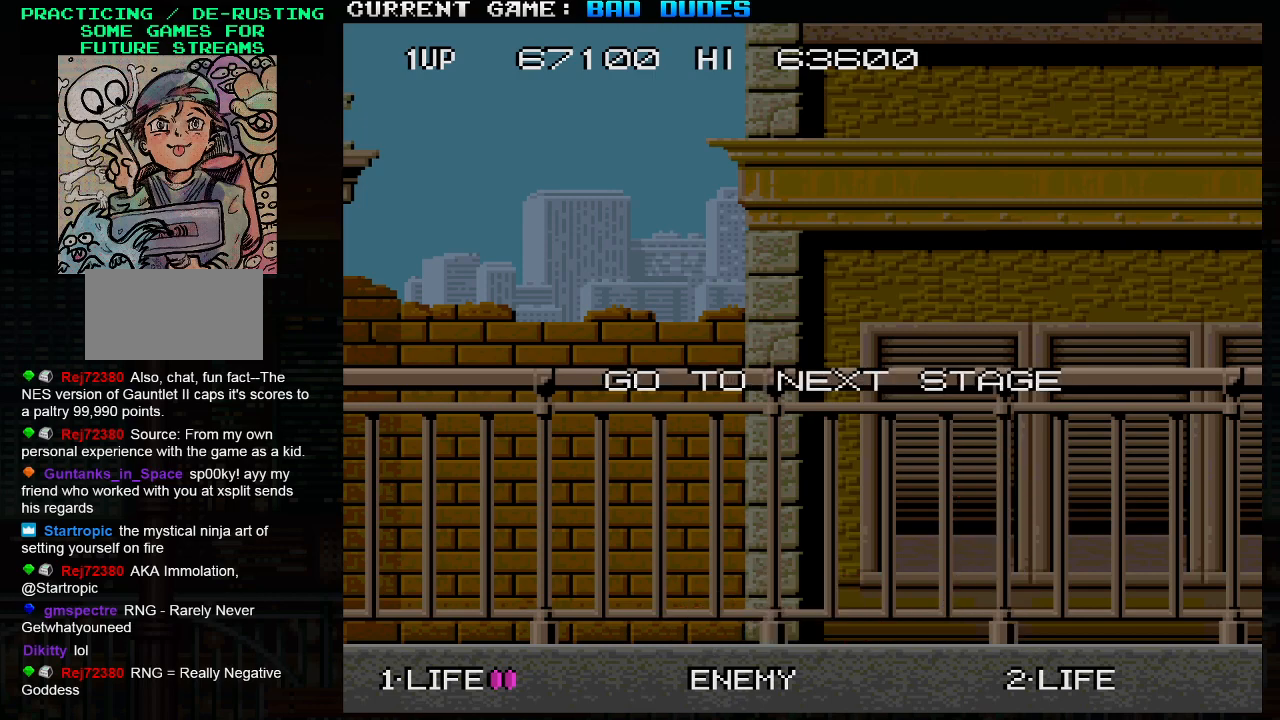
Gameplay with a controller (arcade stick); each line is a JSON object with the inputs held at the frame after it. "events" lists button and stick changes between this image and that frame as [ms after this image, input, new state], when the widget could be followed in between. Not read: L3 R3.
{"buttons": [], "left_stick": "center", "events": []}
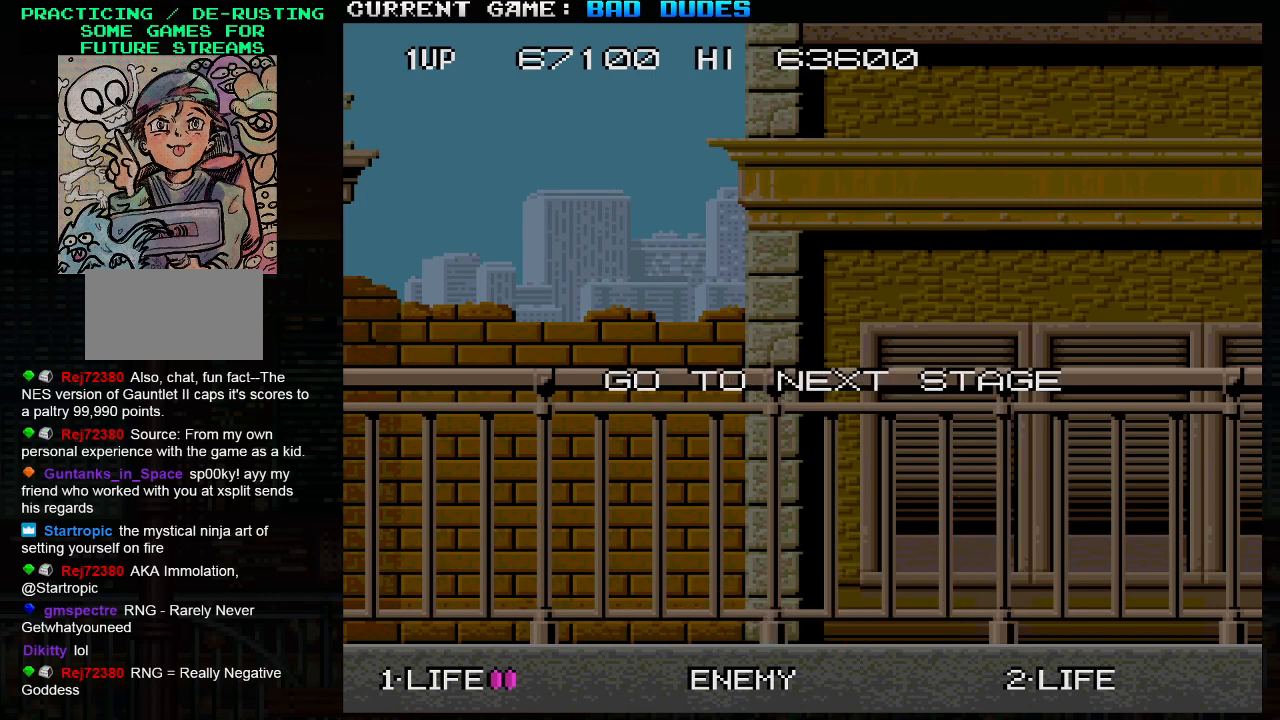
{"buttons": [], "left_stick": "center", "events": []}
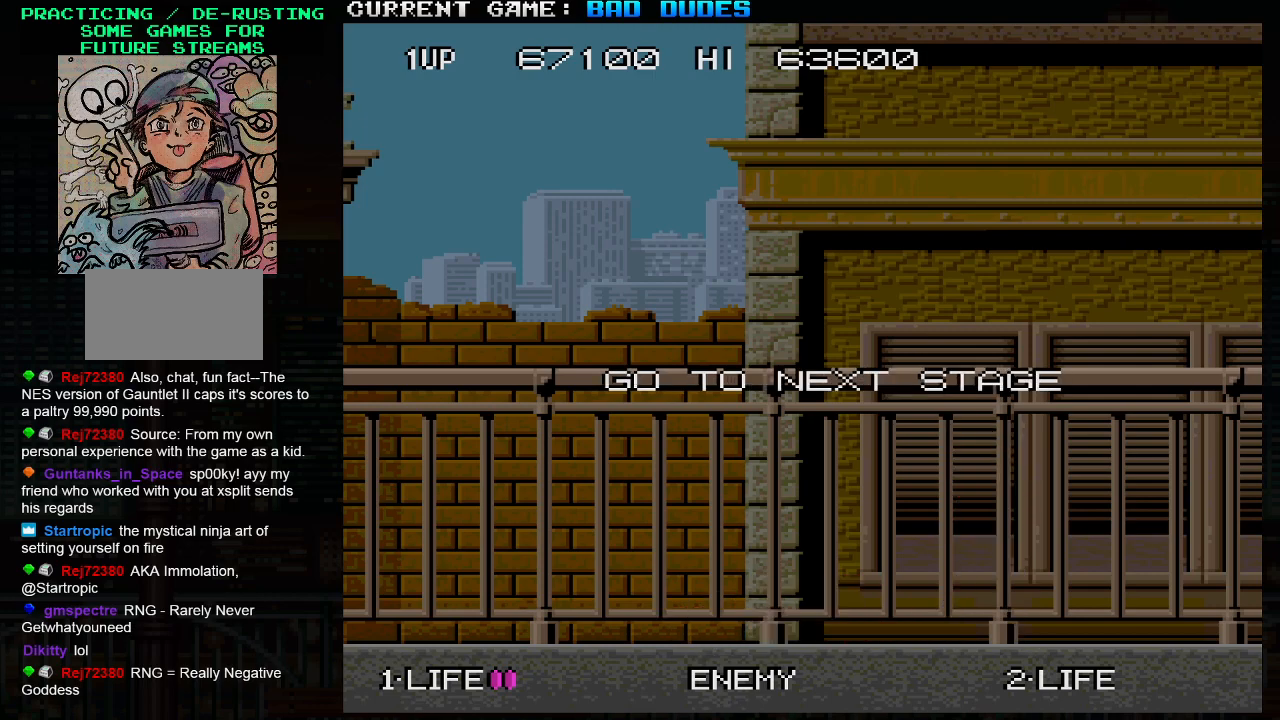
{"buttons": [], "left_stick": "center", "events": []}
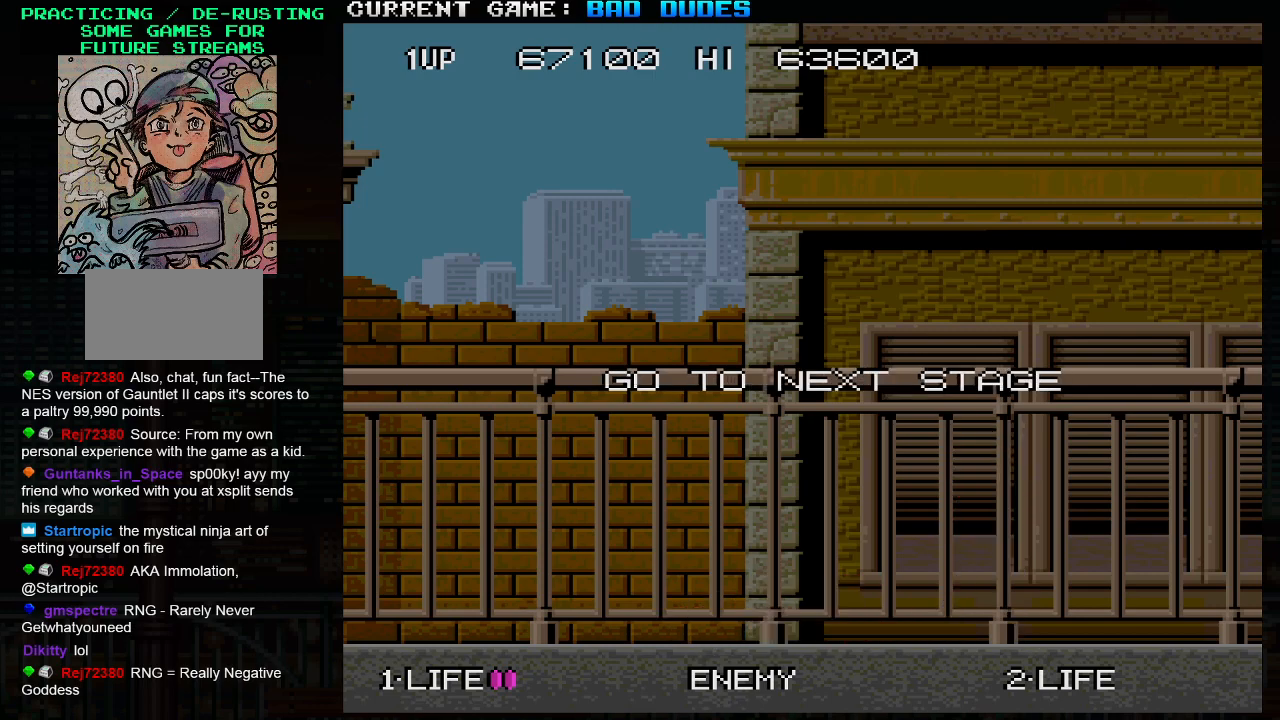
{"buttons": [], "left_stick": "center", "events": []}
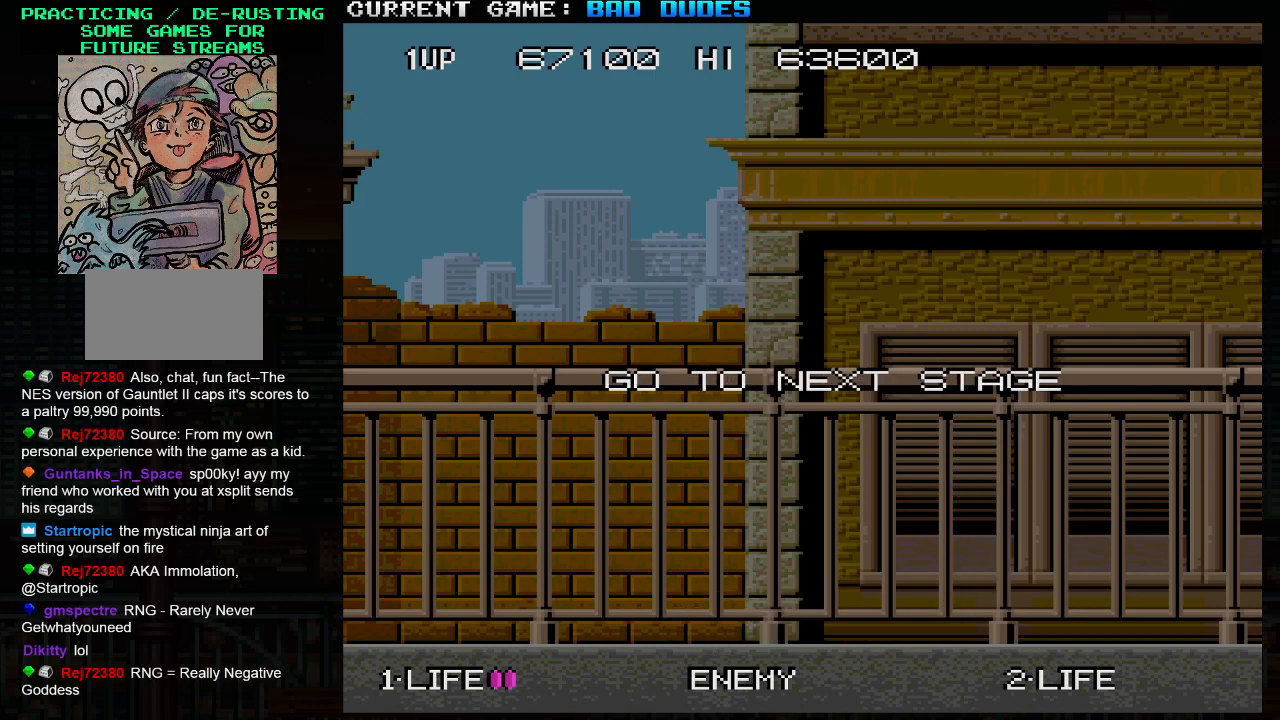
{"buttons": ["SQUARE"], "left_stick": "center", "events": [[33, "SQUARE", "down"], [100, "SQUARE", "up"], [183, "SQUARE", "down"], [267, "SQUARE", "up"], [317, "SQUARE", "down"], [417, "SQUARE", "up"], [483, "SQUARE", "down"]]}
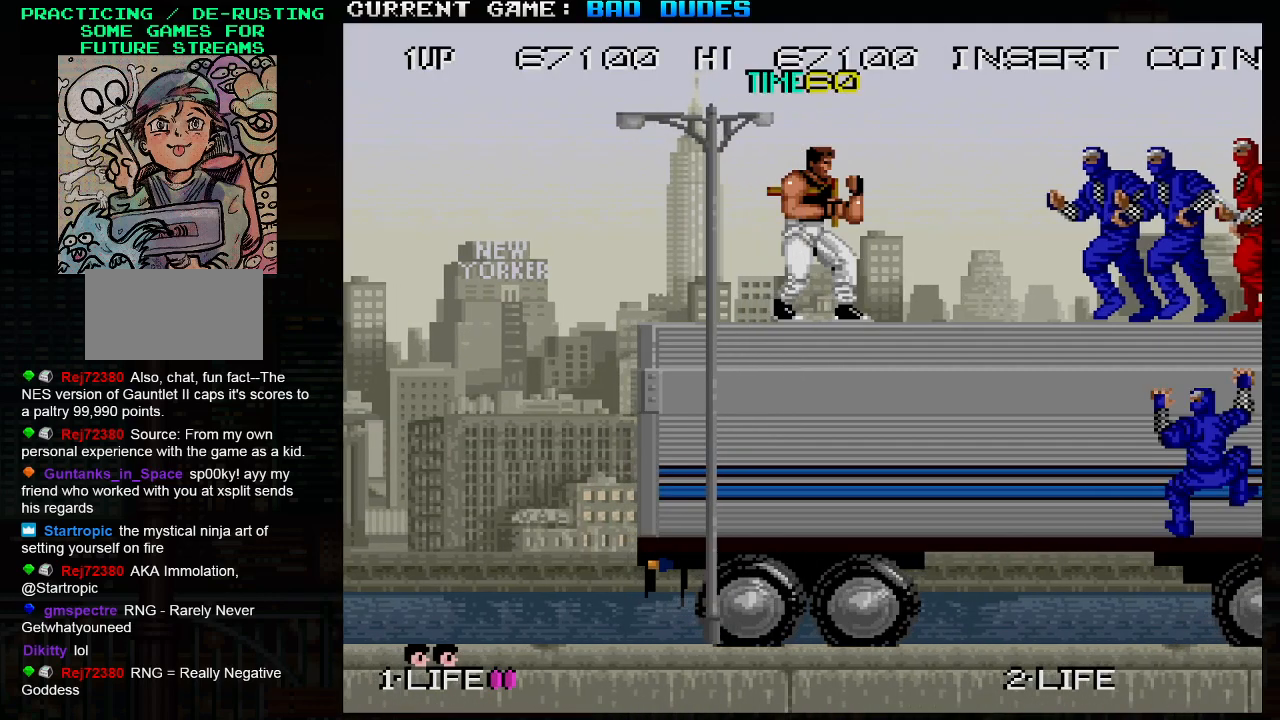
{"buttons": [], "left_stick": "center", "events": [[50, "SQUARE", "up"], [100, "SQUARE", "down"], [200, "SQUARE", "up"], [250, "SQUARE", "down"], [333, "SQUARE", "up"], [400, "SQUARE", "down"], [500, "SQUARE", "up"]]}
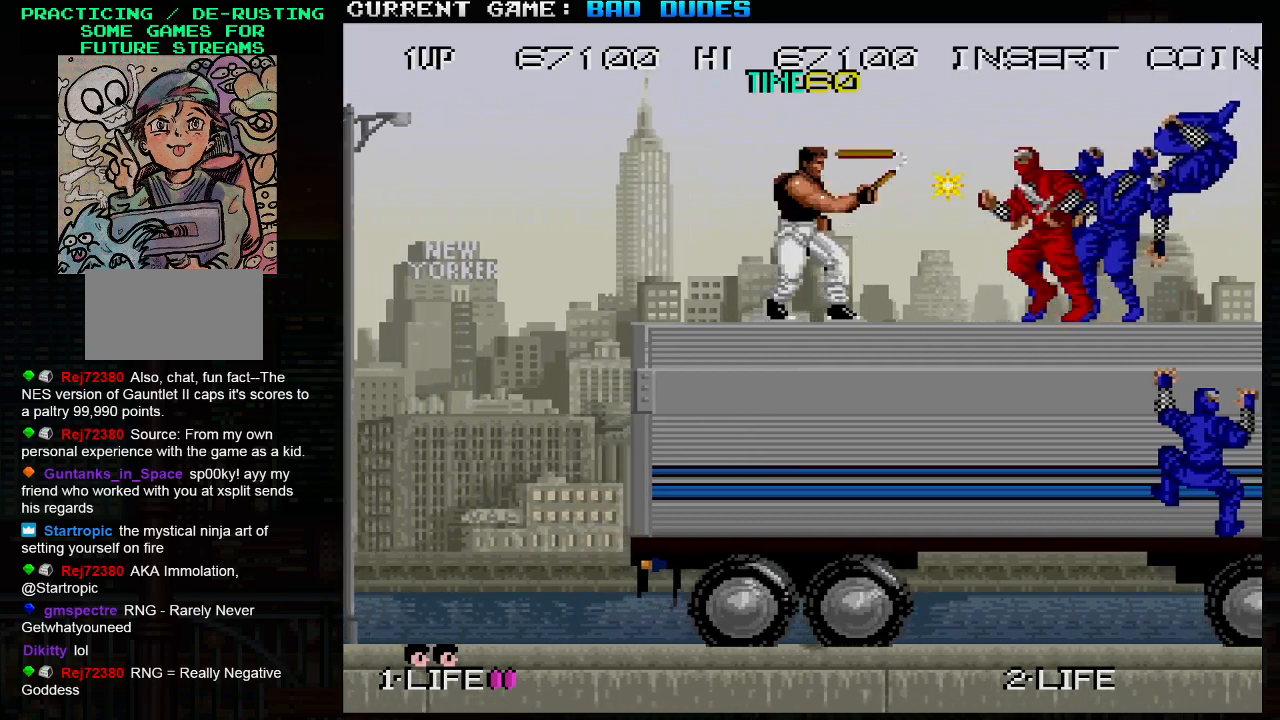
{"buttons": [], "left_stick": "down", "events": [[50, "left_stick", "down"], [67, "SQUARE", "down"], [150, "SQUARE", "up"], [217, "SQUARE", "down"], [317, "SQUARE", "up"], [383, "SQUARE", "down"], [467, "SQUARE", "up"]]}
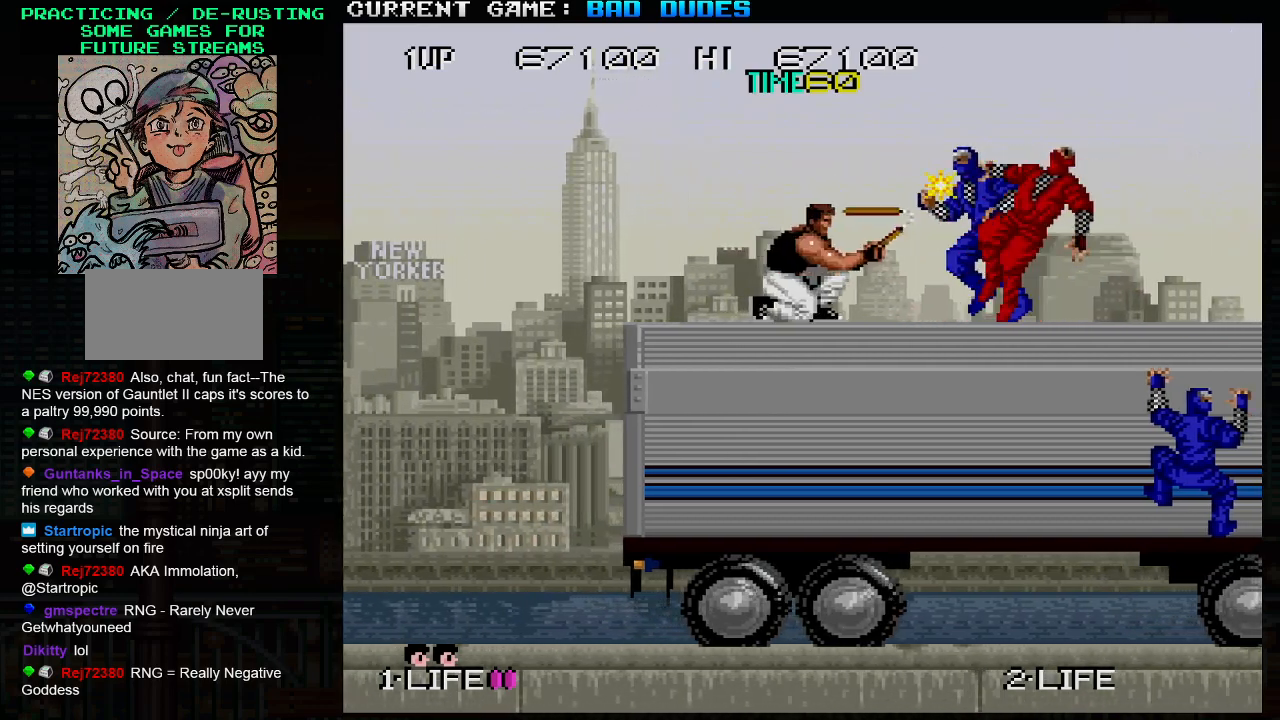
{"buttons": [], "left_stick": "down", "events": [[50, "SQUARE", "down"], [133, "SQUARE", "up"], [200, "SQUARE", "down"], [300, "SQUARE", "up"], [367, "SQUARE", "down"], [450, "SQUARE", "up"]]}
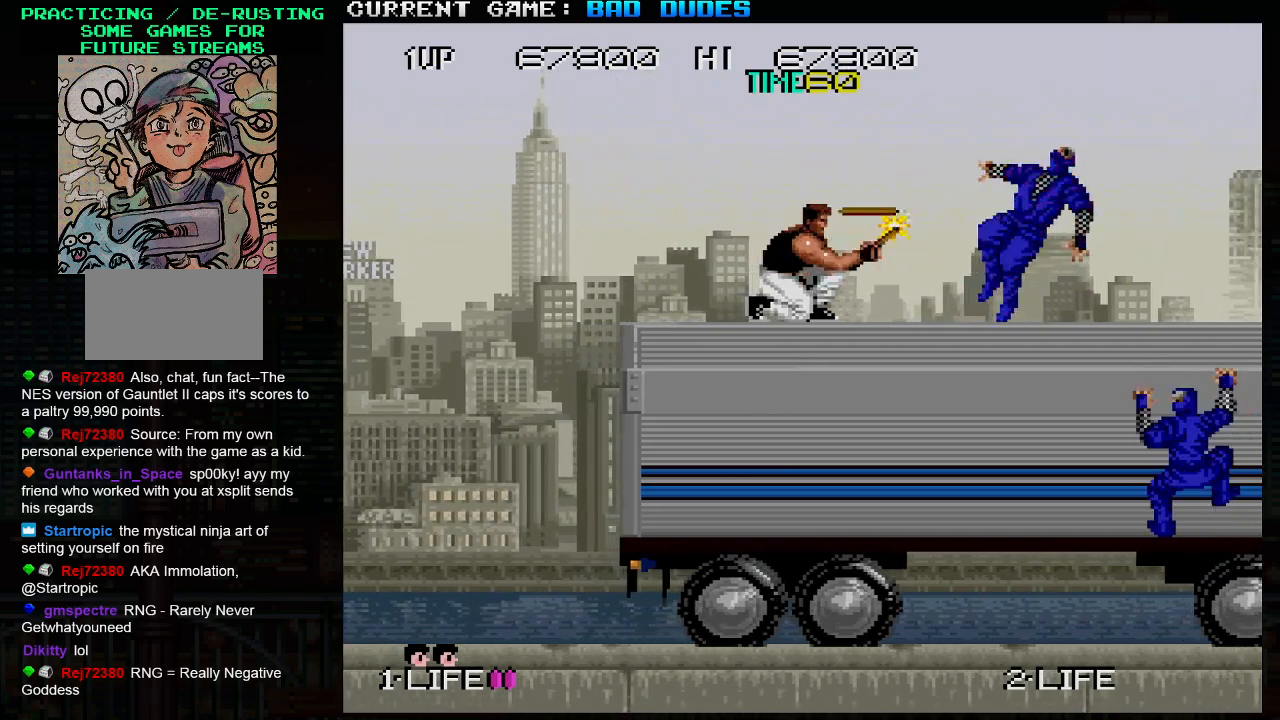
{"buttons": [], "left_stick": "down", "events": [[33, "SQUARE", "down"], [133, "SQUARE", "up"], [233, "SQUARE", "down"], [317, "SQUARE", "up"]]}
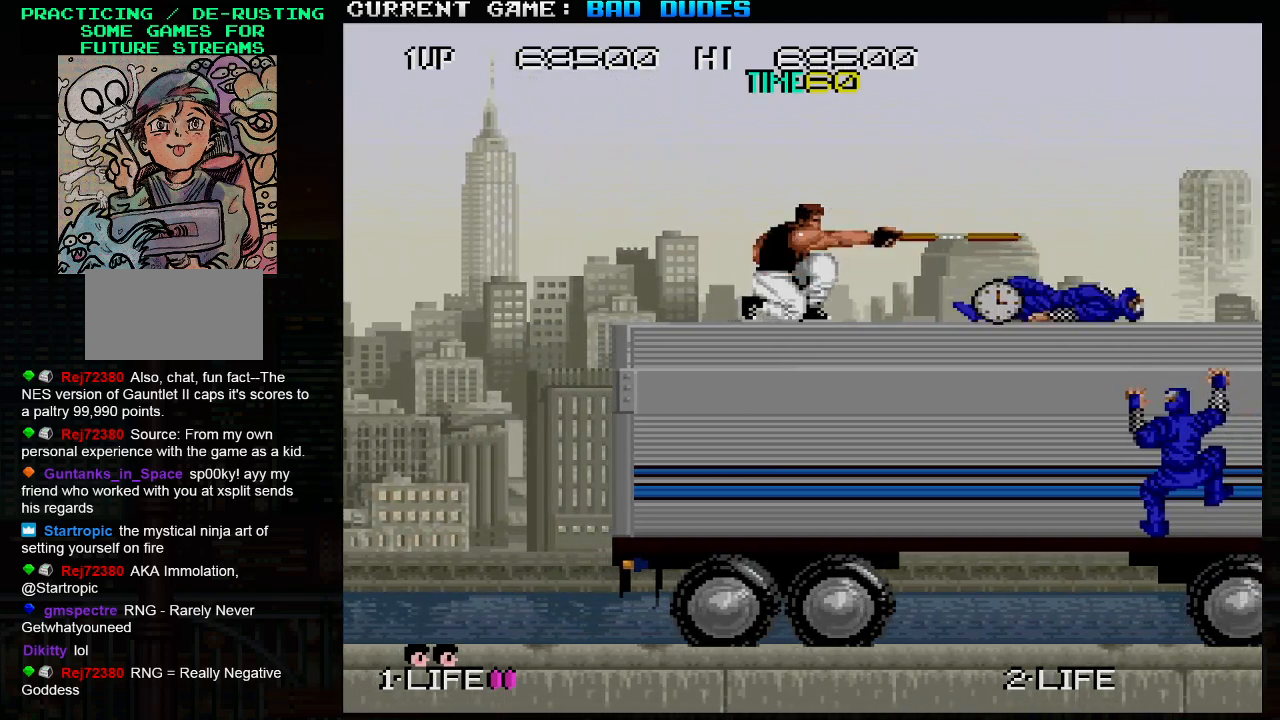
{"buttons": [], "left_stick": "down", "events": []}
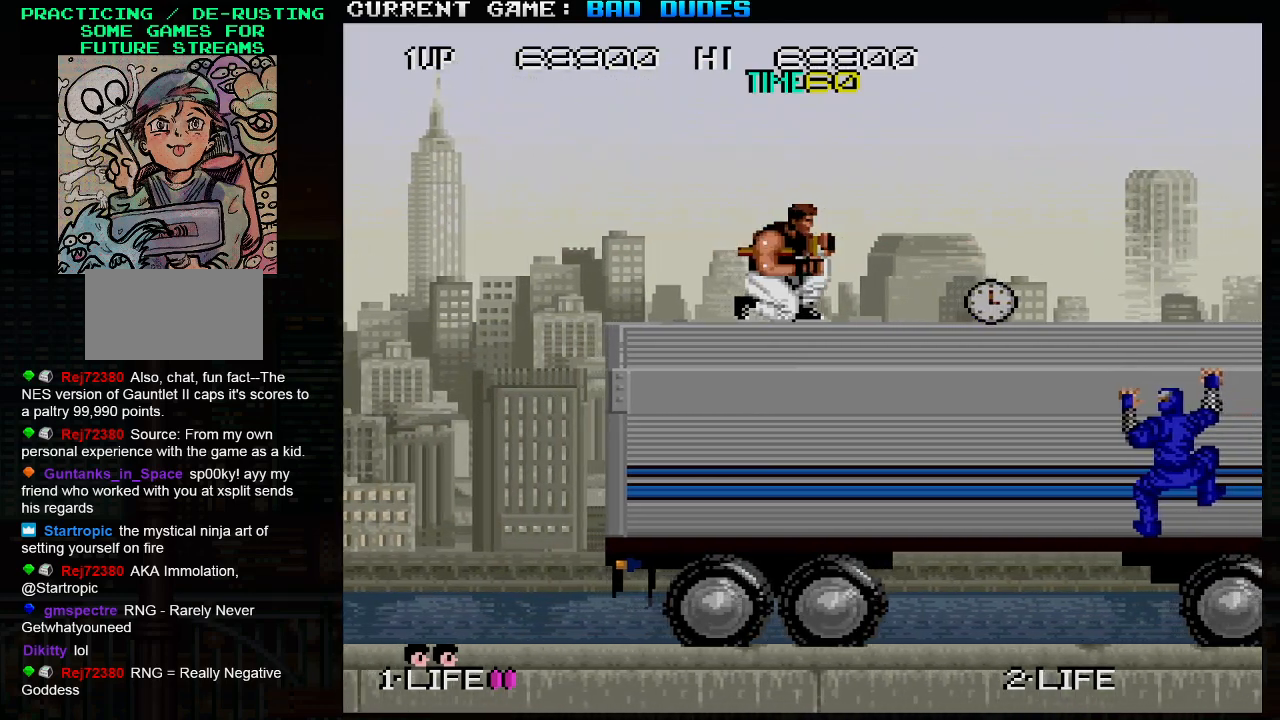
{"buttons": [], "left_stick": "down", "events": []}
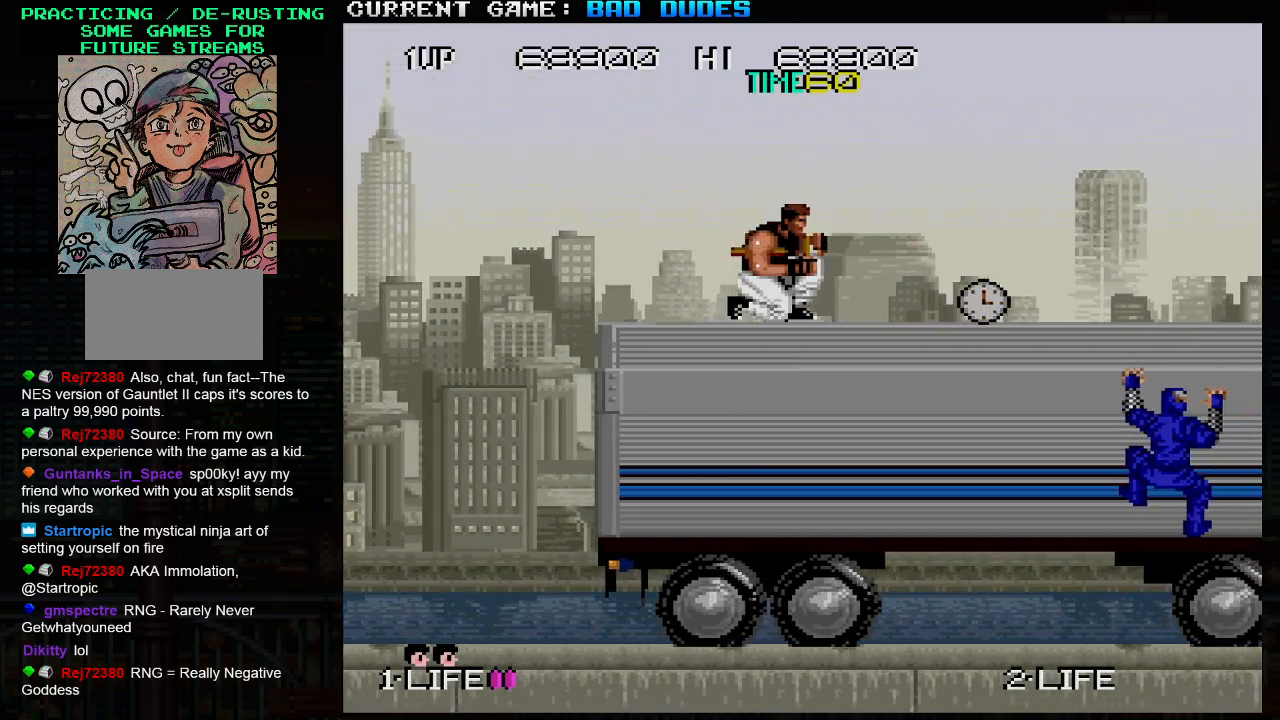
{"buttons": [], "left_stick": "down", "events": []}
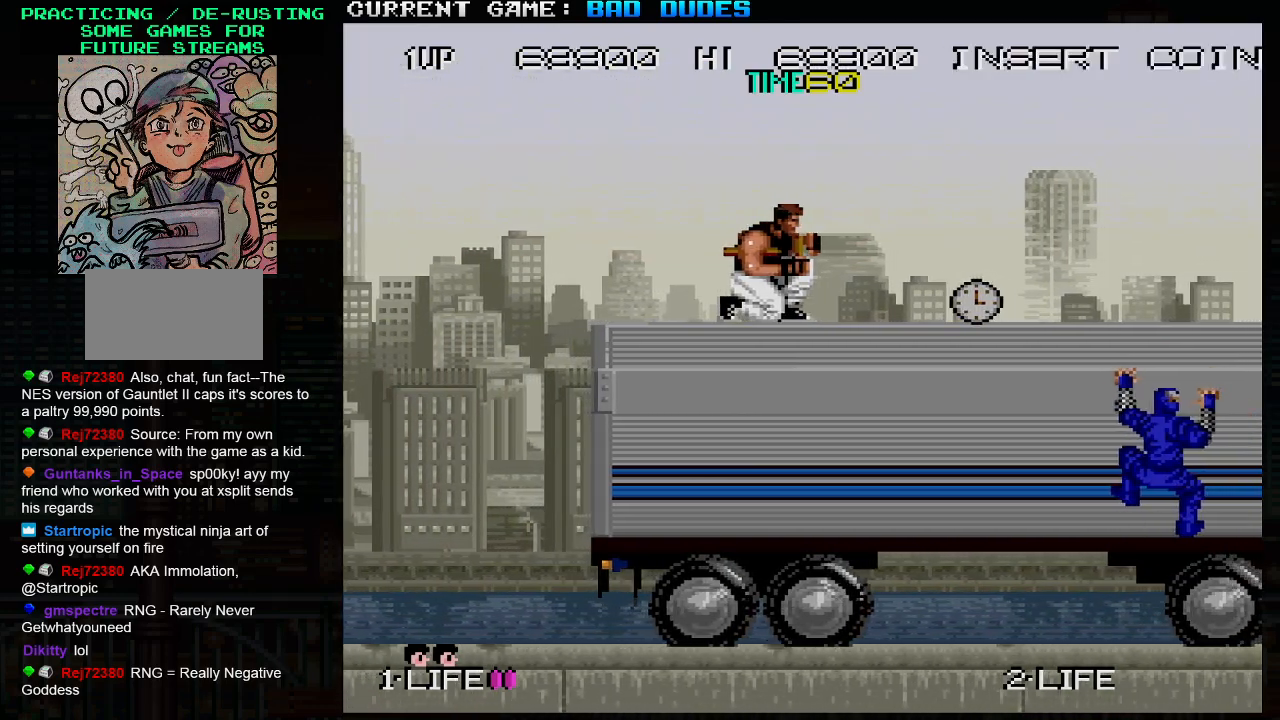
{"buttons": [], "left_stick": "down", "events": []}
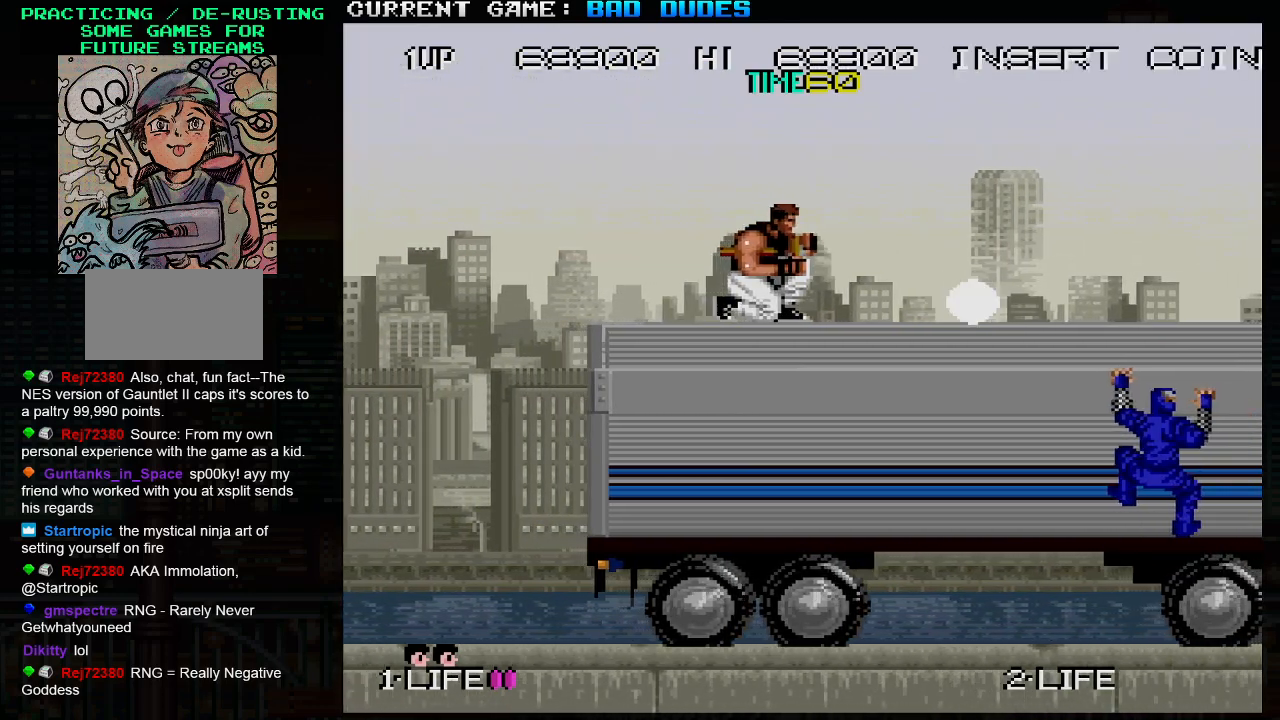
{"buttons": [], "left_stick": "down", "events": []}
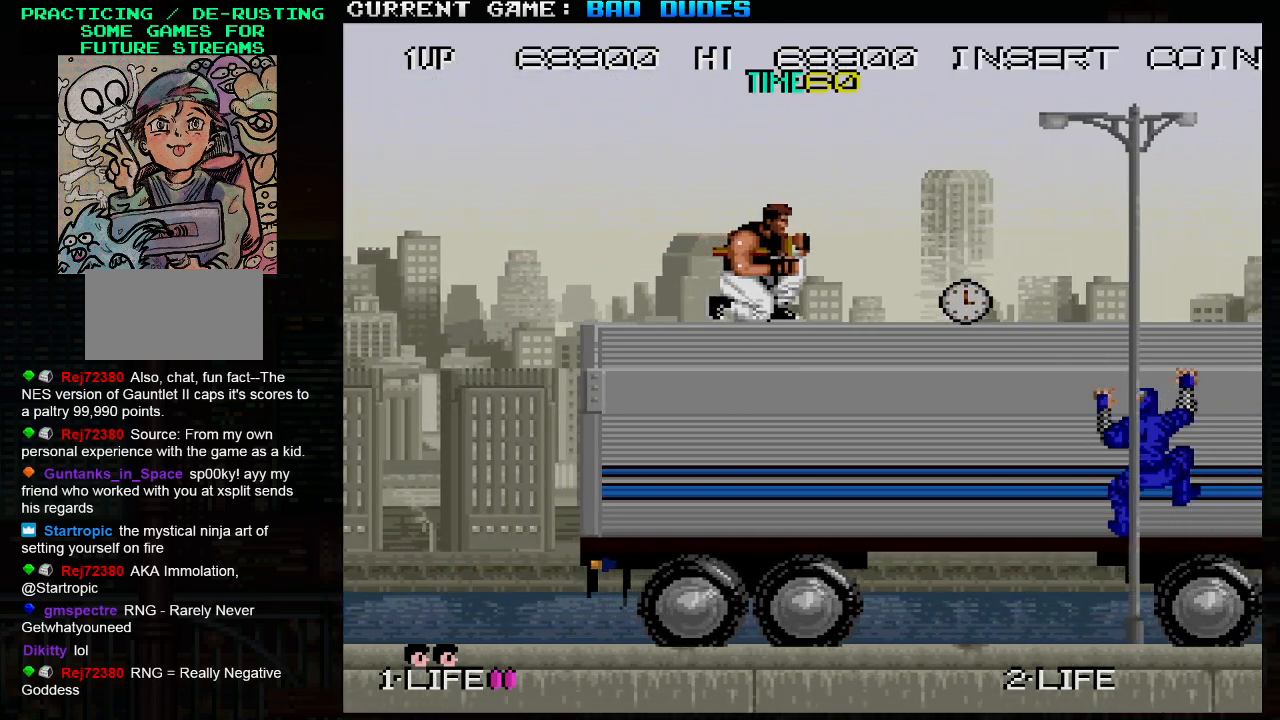
{"buttons": [], "left_stick": "down", "events": []}
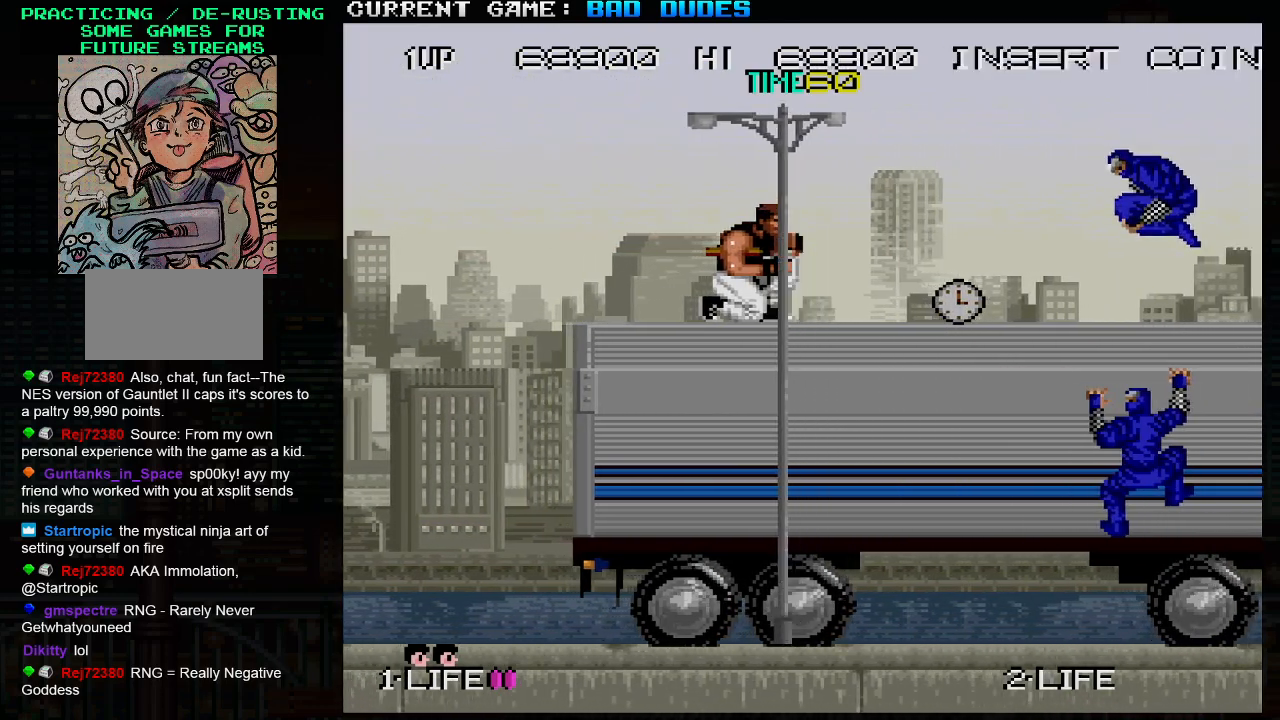
{"buttons": [], "left_stick": "down", "events": [[267, "SQUARE", "down"], [417, "SQUARE", "up"]]}
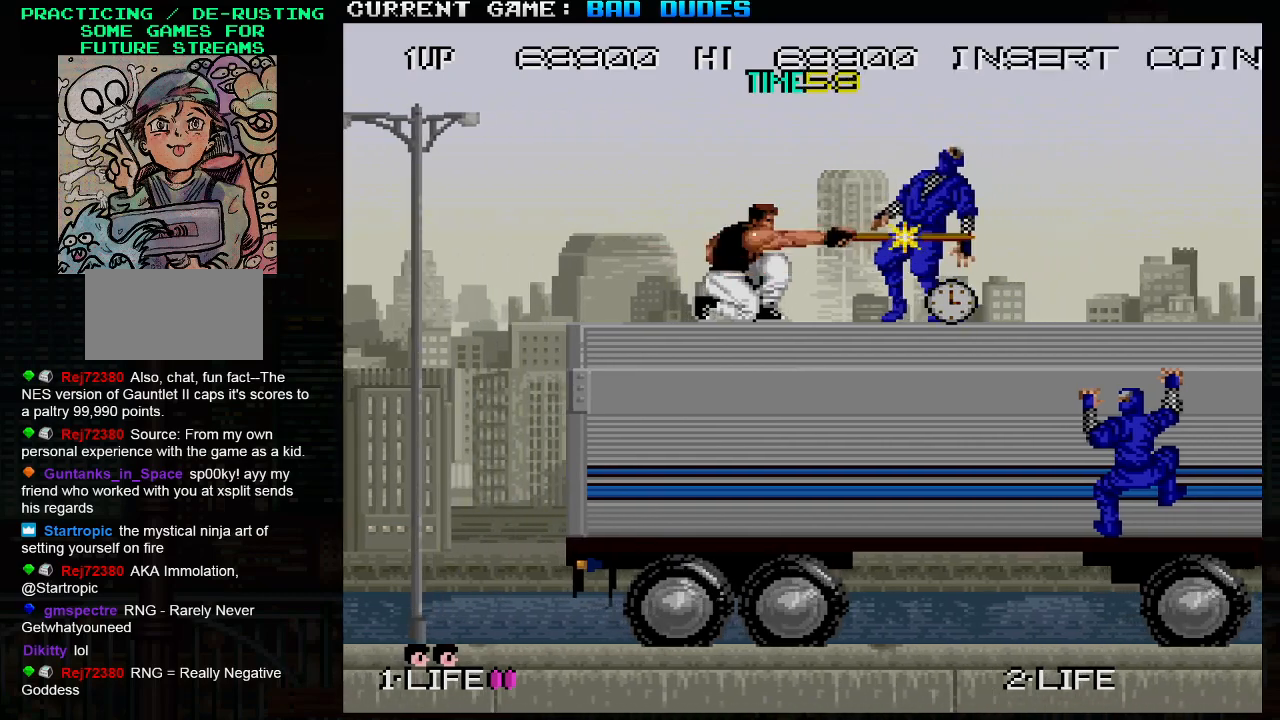
{"buttons": [], "left_stick": "down", "events": []}
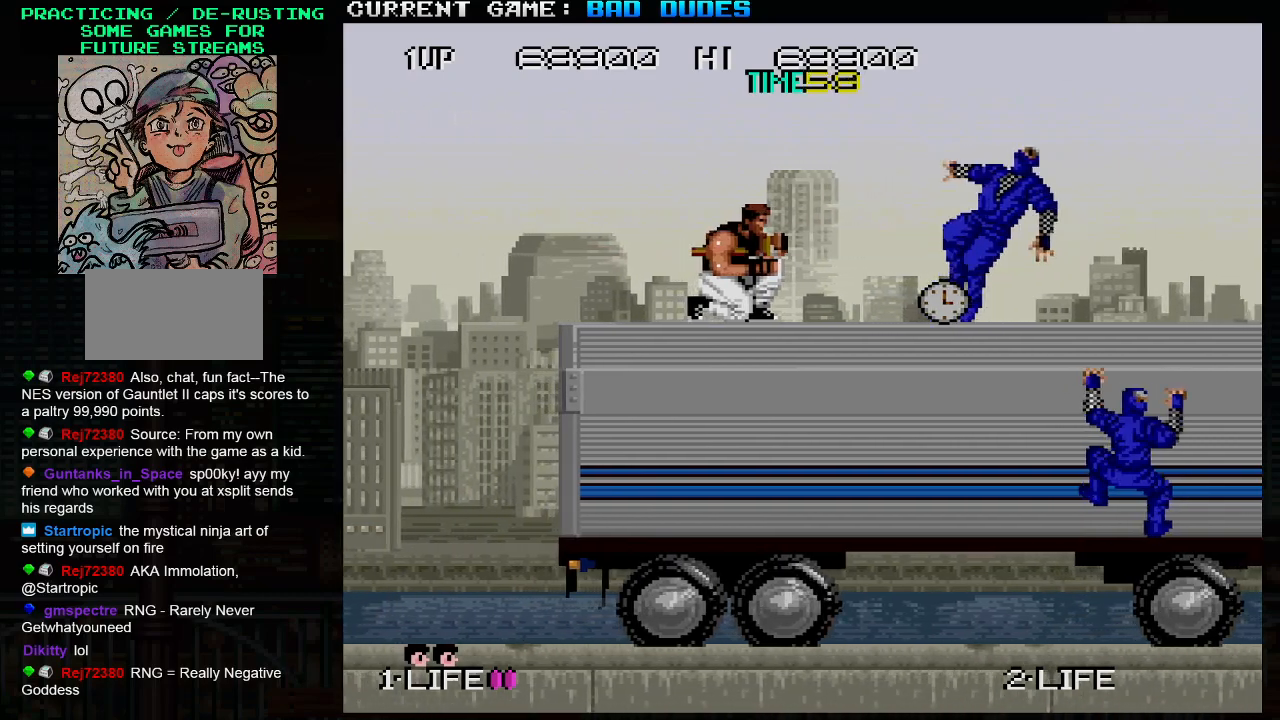
{"buttons": [], "left_stick": "down", "events": []}
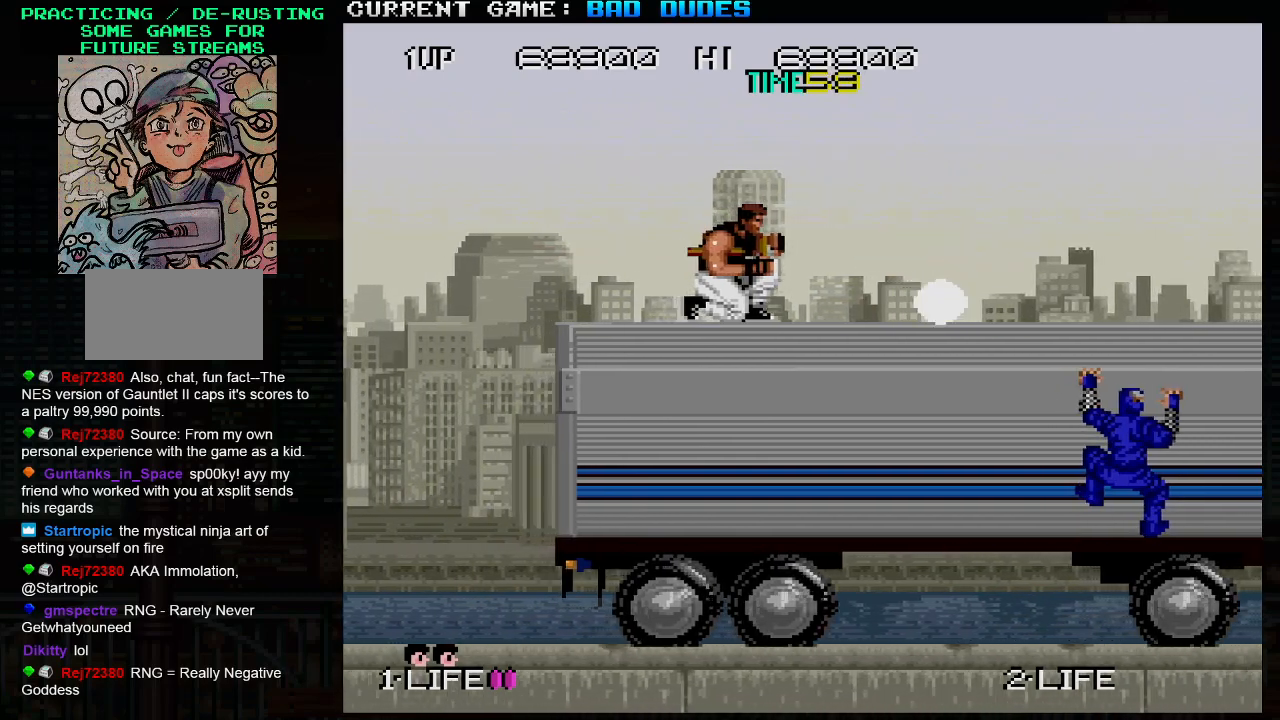
{"buttons": [], "left_stick": "down", "events": []}
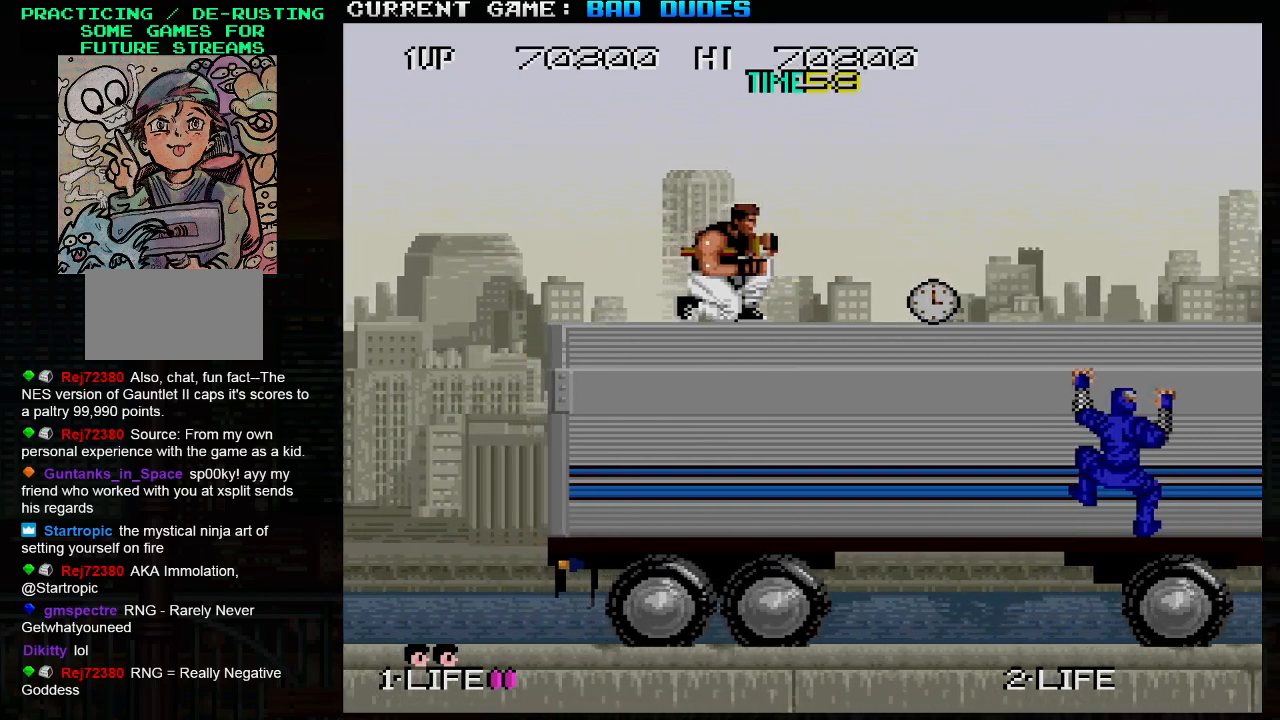
{"buttons": [], "left_stick": "down", "events": []}
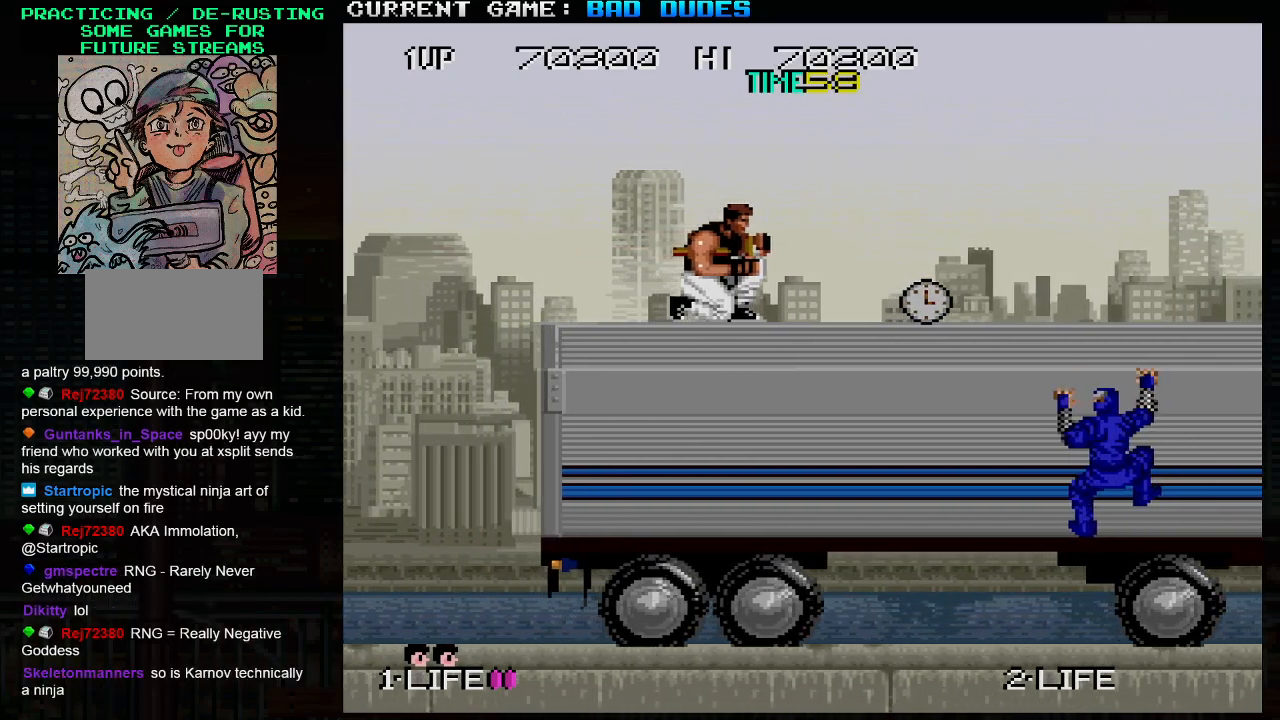
{"buttons": [], "left_stick": "down", "events": []}
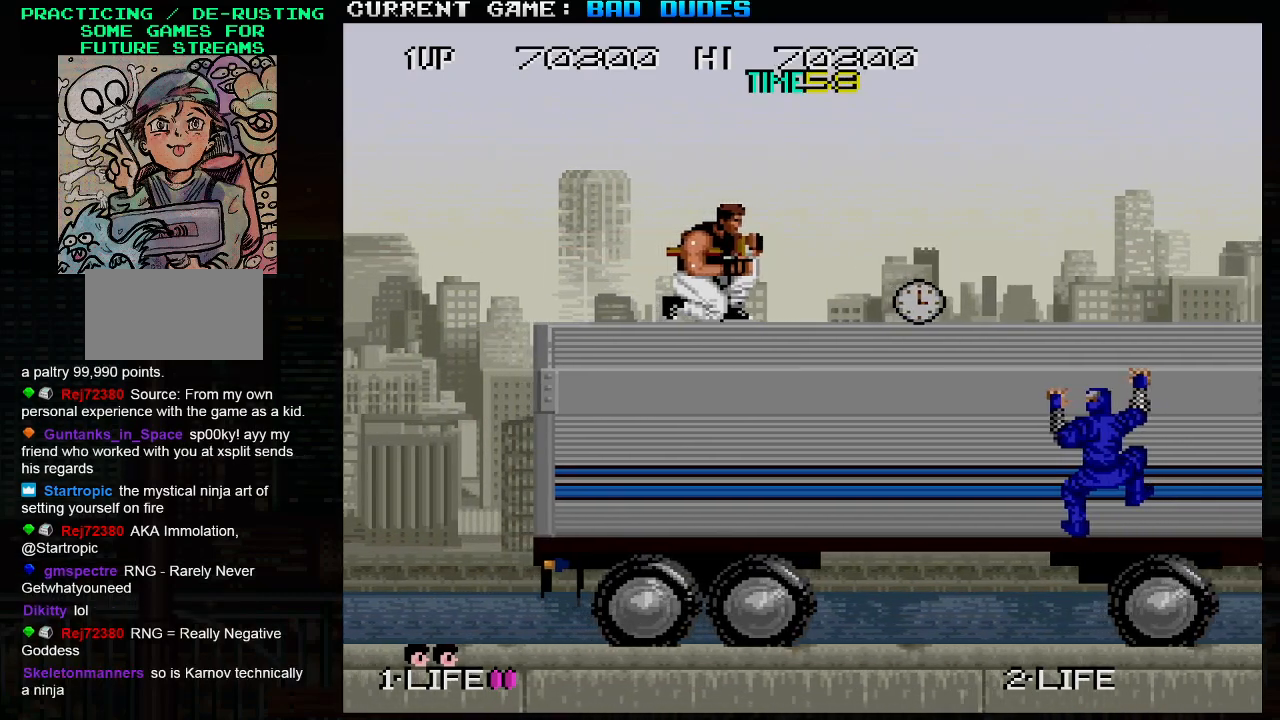
{"buttons": [], "left_stick": "down", "events": []}
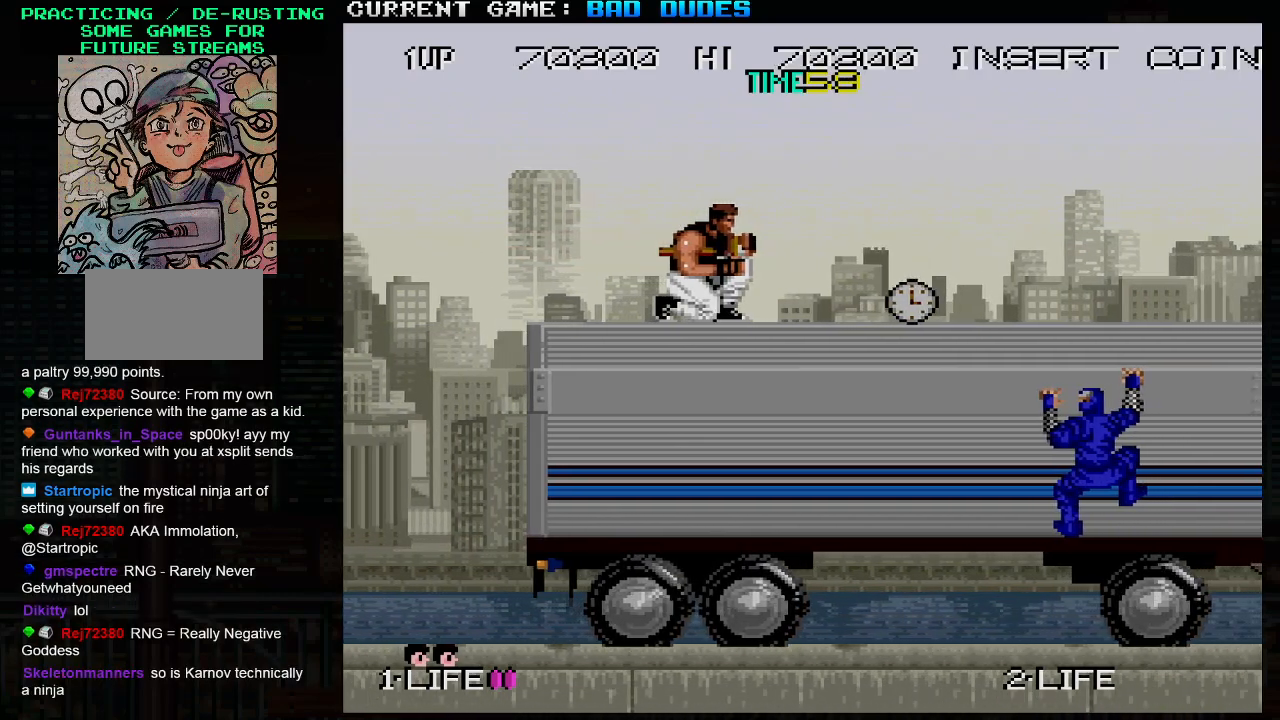
{"buttons": [], "left_stick": "down", "events": []}
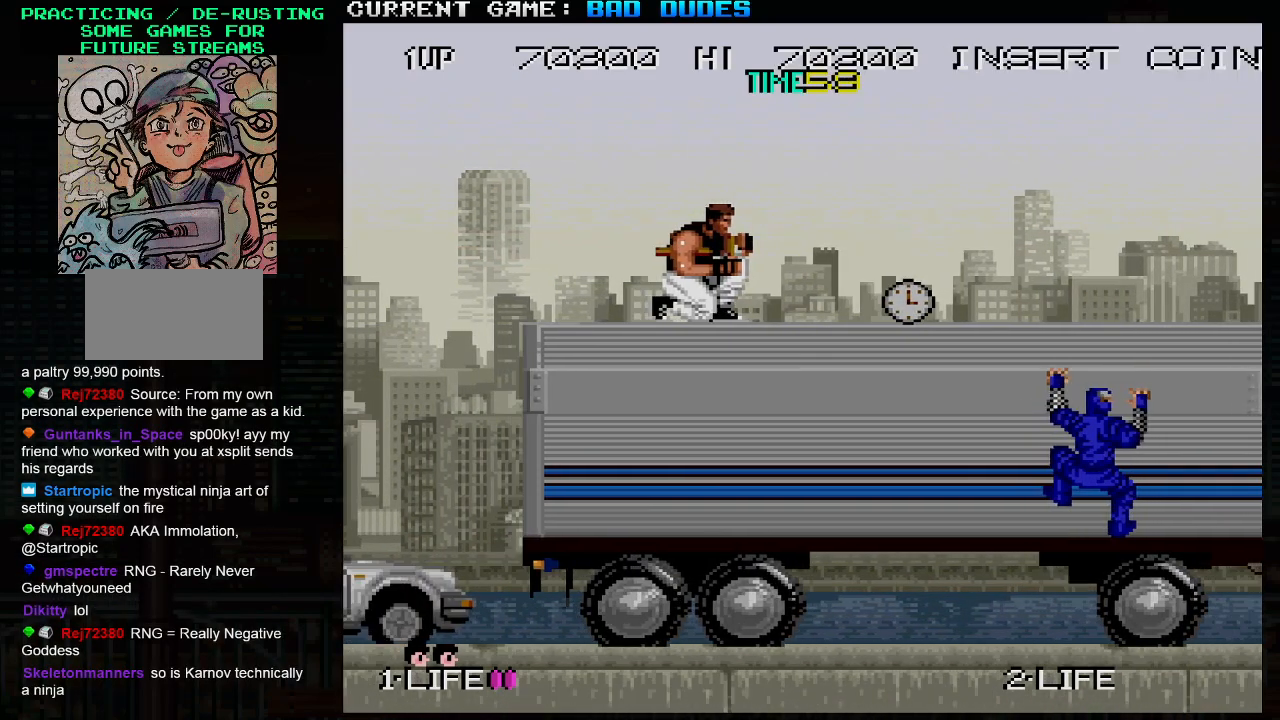
{"buttons": [], "left_stick": "down", "events": []}
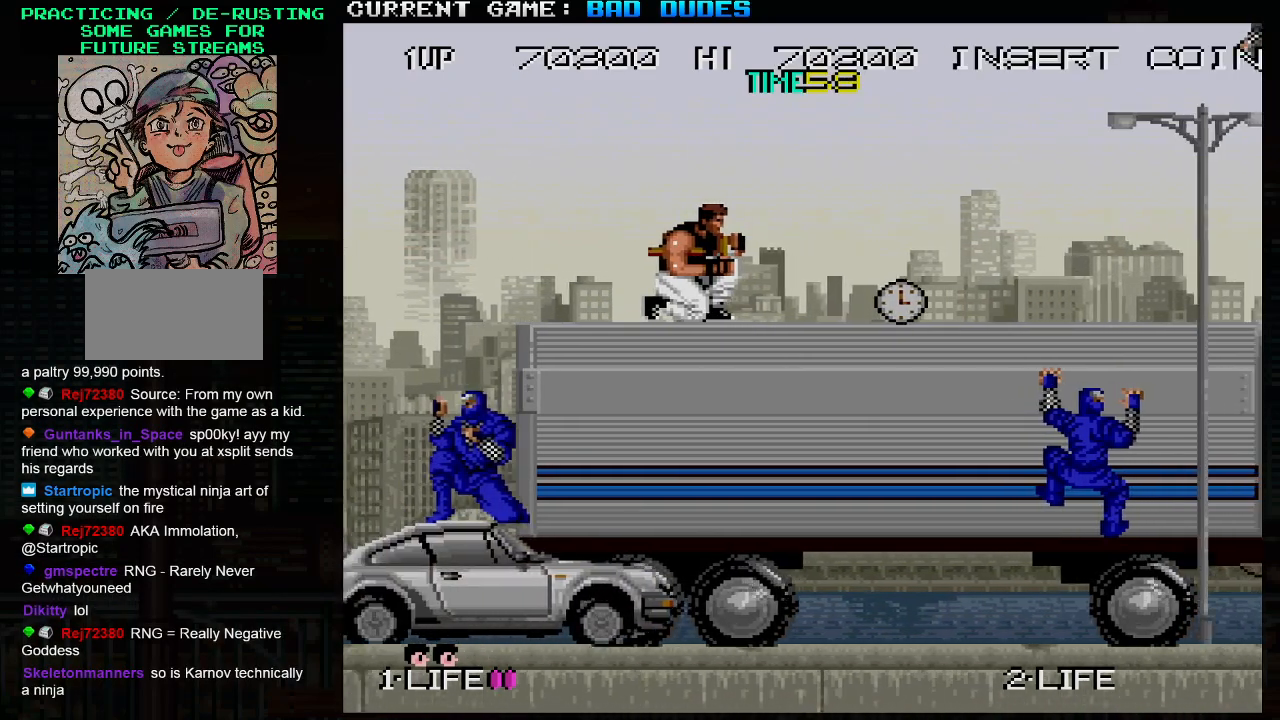
{"buttons": [], "left_stick": "down", "events": []}
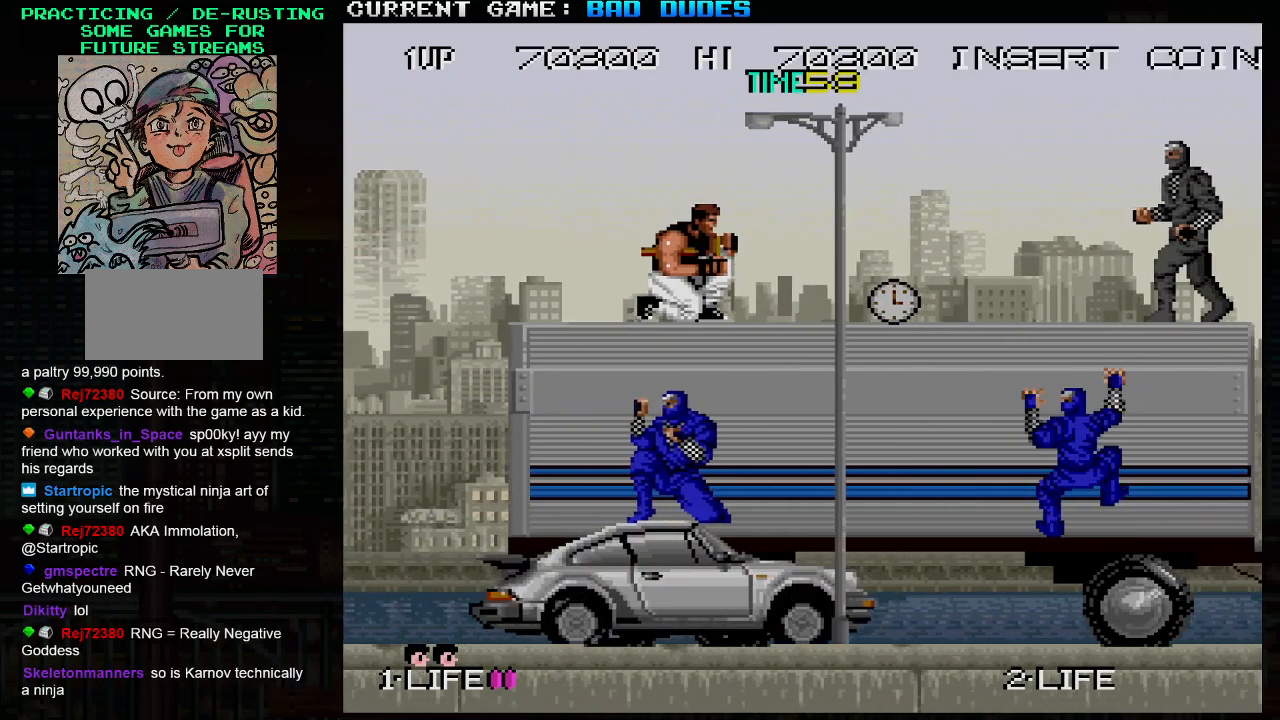
{"buttons": [], "left_stick": "down", "events": []}
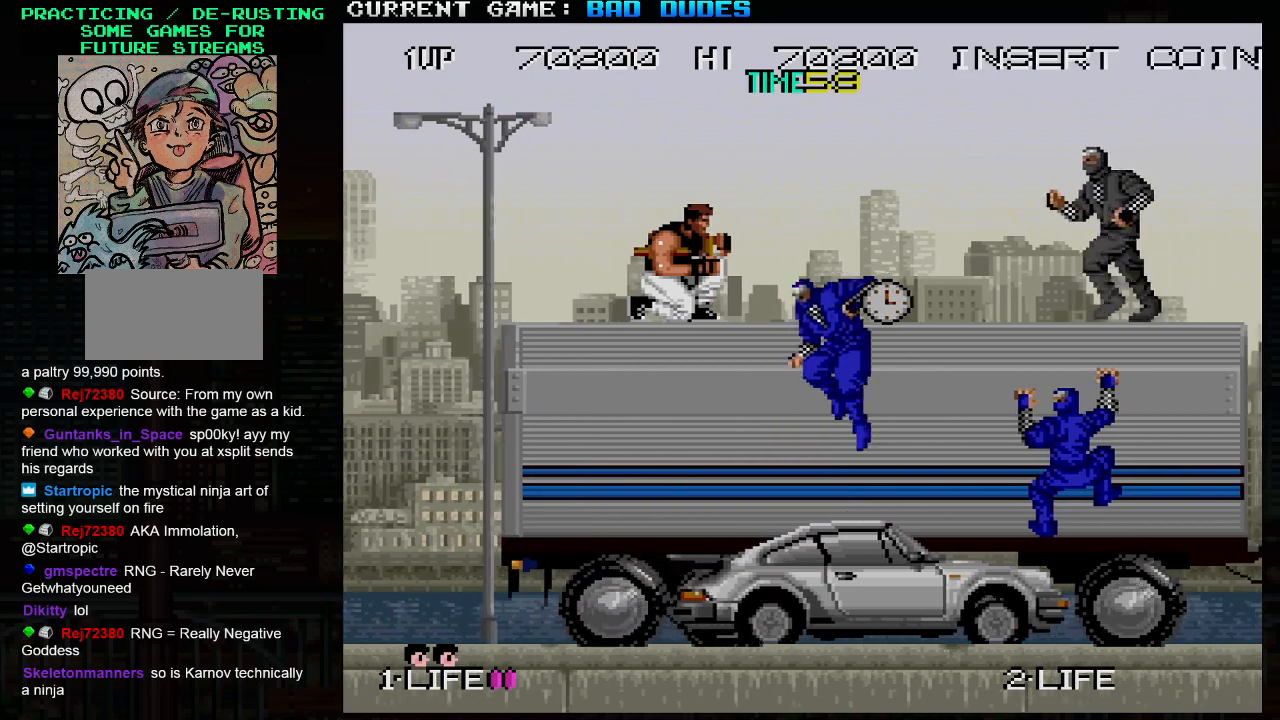
{"buttons": ["SQUARE"], "left_stick": "down", "events": [[67, "SQUARE", "down"], [200, "SQUARE", "up"], [500, "SQUARE", "down"]]}
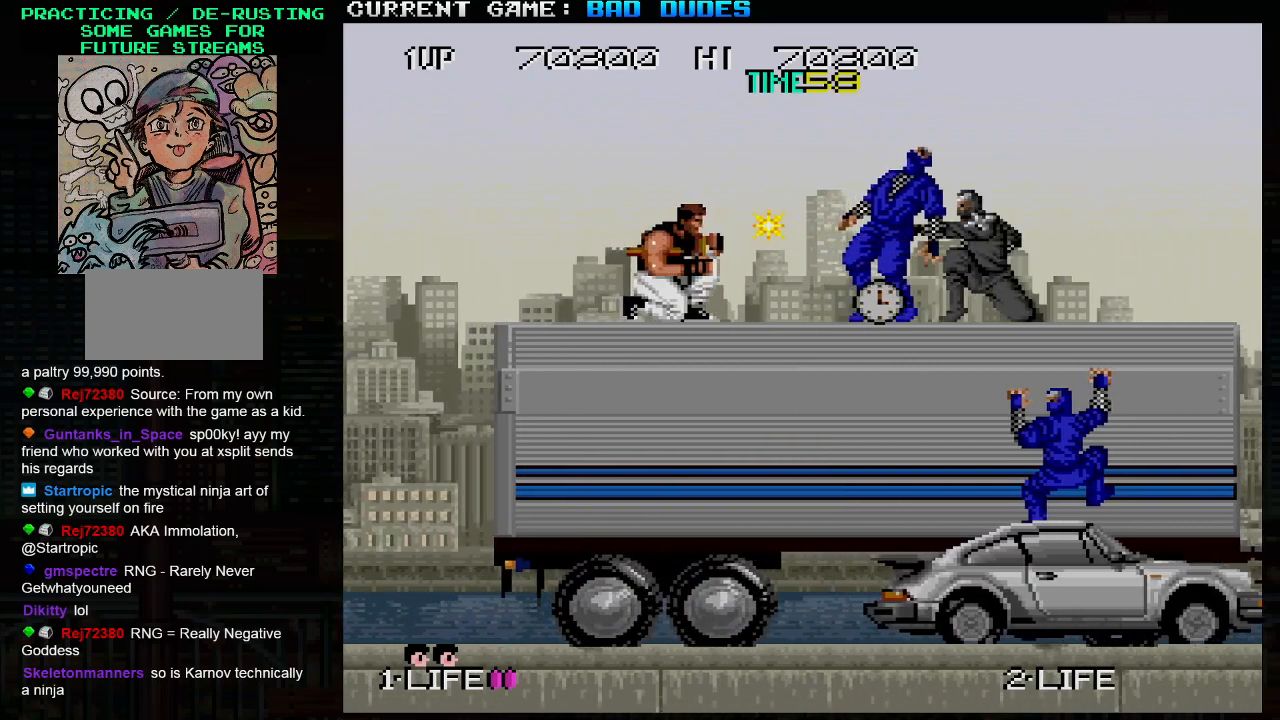
{"buttons": [], "left_stick": "center", "events": [[117, "SQUARE", "up"], [383, "left_stick", "center"]]}